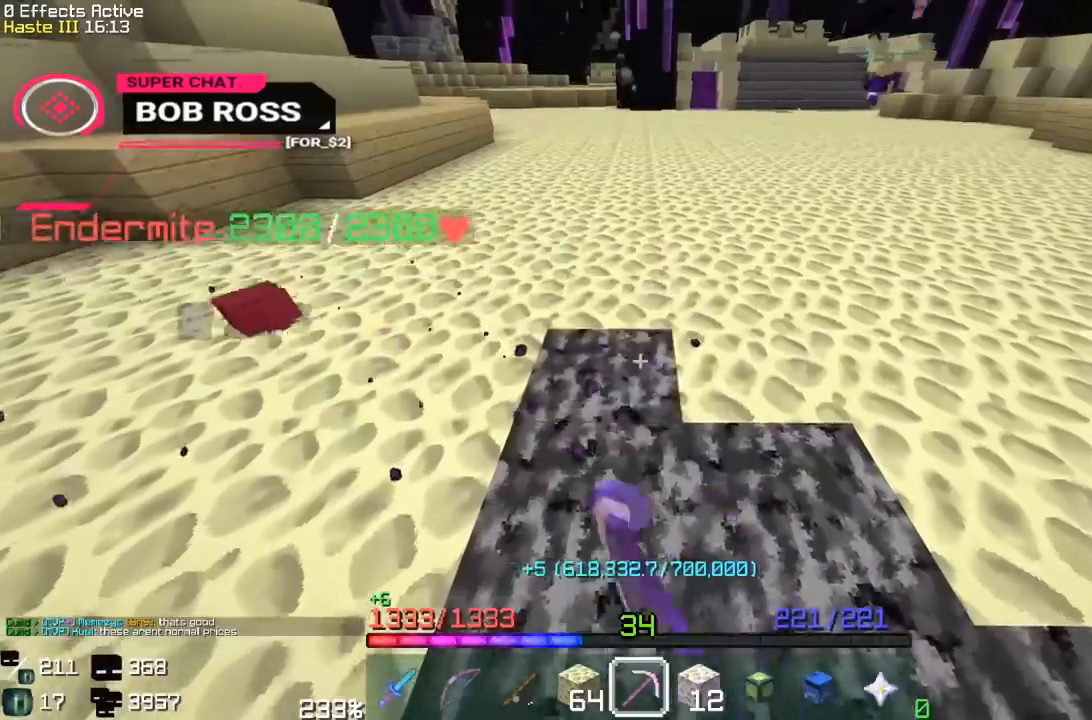
Gameplay with keyboard and mouse; each line is a JSON object with the keys and mouse buttons held at the frame after it. "events" lists presses ("down") and releases ("up") of "a", "d", "s", "space", "w", "mouse_left" and "mouse_right" between this image and that frame as [ms after this image, input, new state], when the widget could be followed in between. "mouse_left", "mouse_right" = the "left", "right" buttons of the "mouse" list. No other keys are recorded. Fast repeated clicks can show as one long hold. Mouse movement is not recorded.
{"keys": ["d"], "mouse": ["left"], "events": [[33, "d", "down"], [267, "d", "up"], [400, "d", "down"]]}
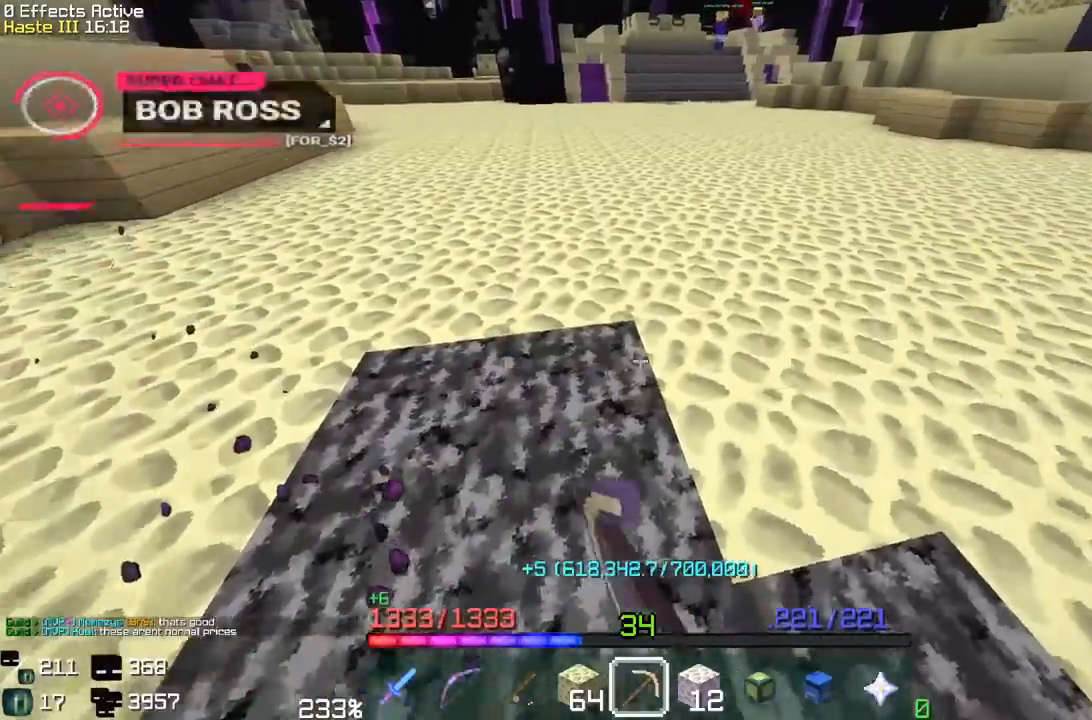
{"keys": [], "mouse": ["left"], "events": [[167, "d", "up"]]}
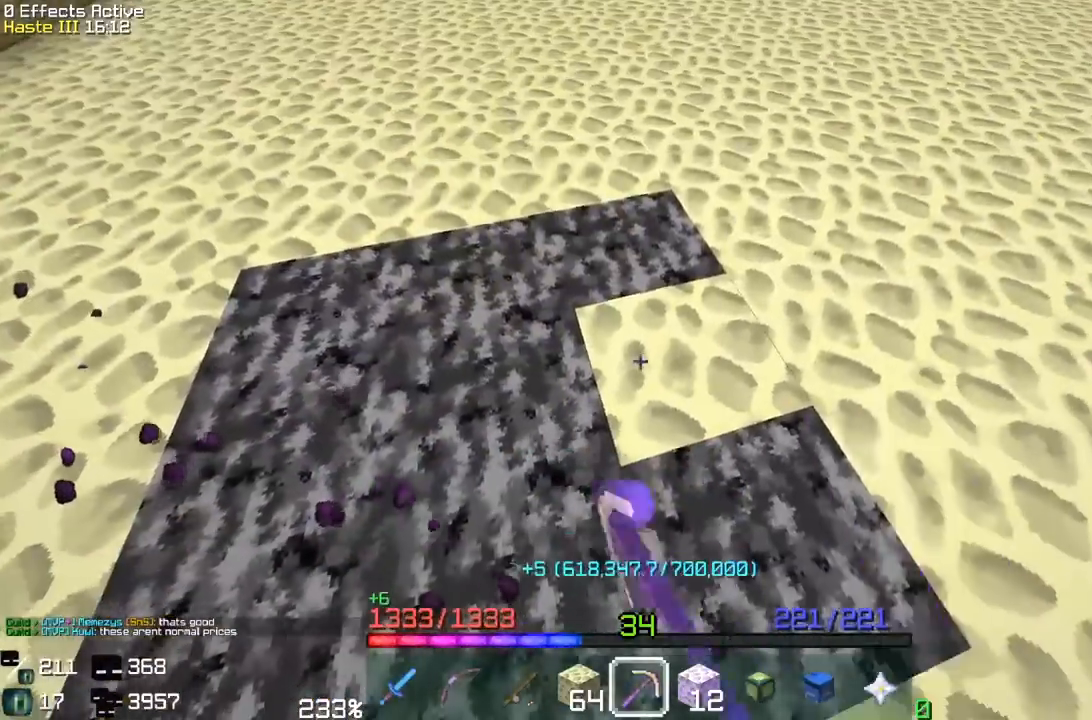
{"keys": ["w"], "mouse": ["left"], "events": [[100, "w", "down"]]}
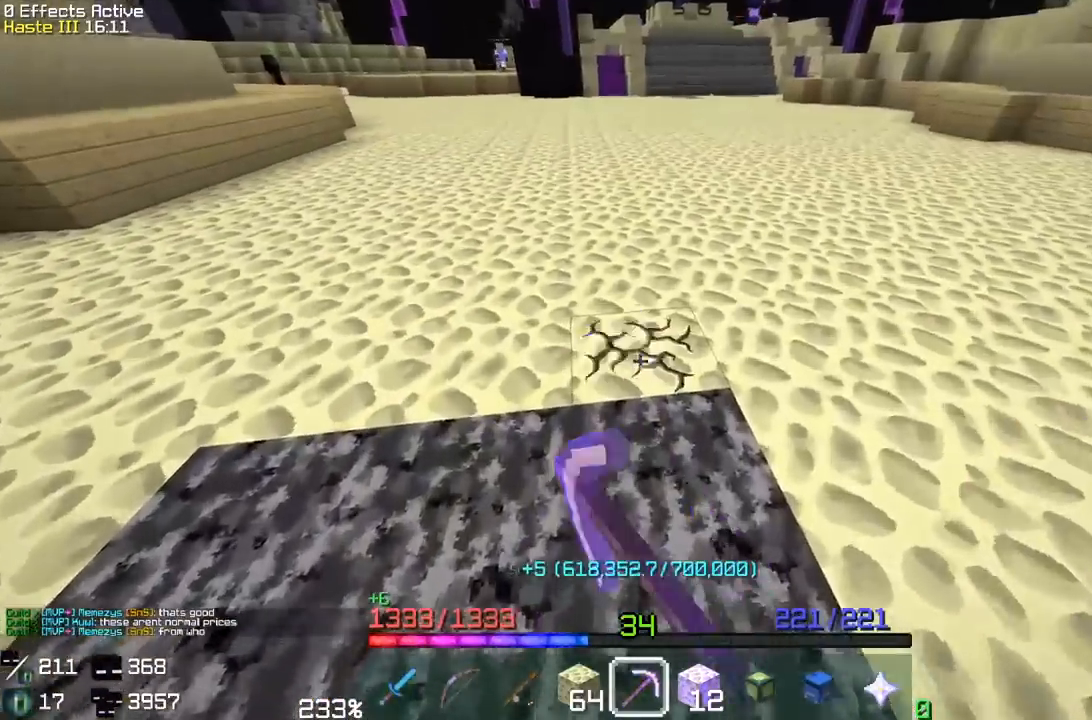
{"keys": ["a"], "mouse": ["left"], "events": [[67, "w", "up"], [83, "a", "down"]]}
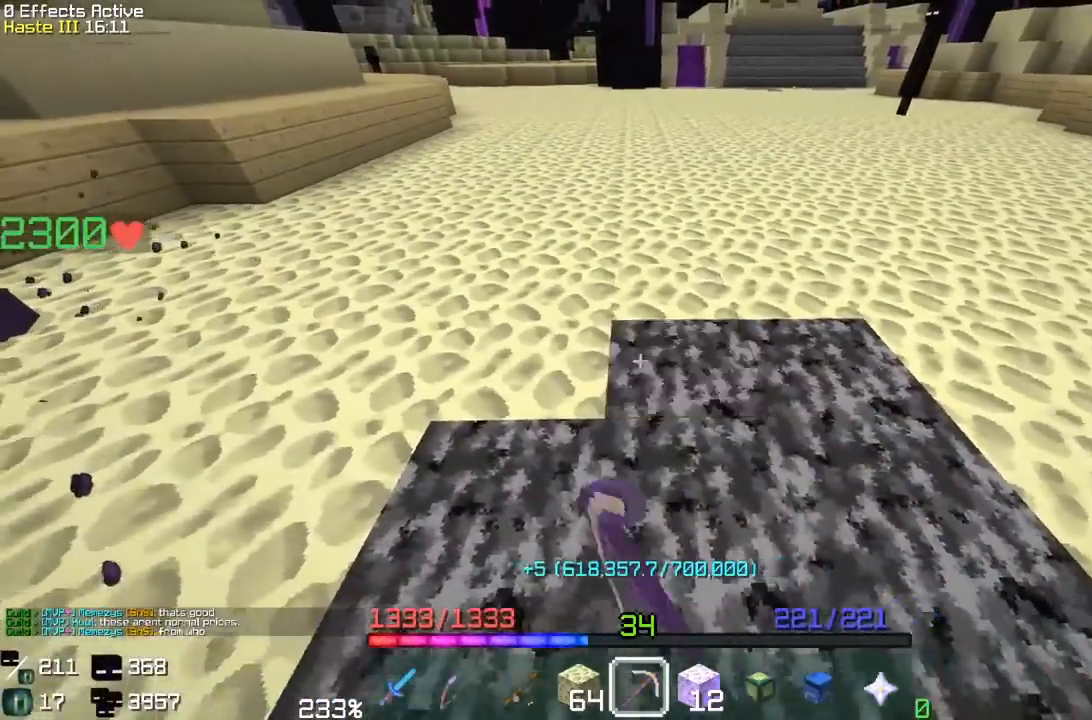
{"keys": ["w"], "mouse": ["left"], "events": [[300, "a", "up"], [417, "w", "down"]]}
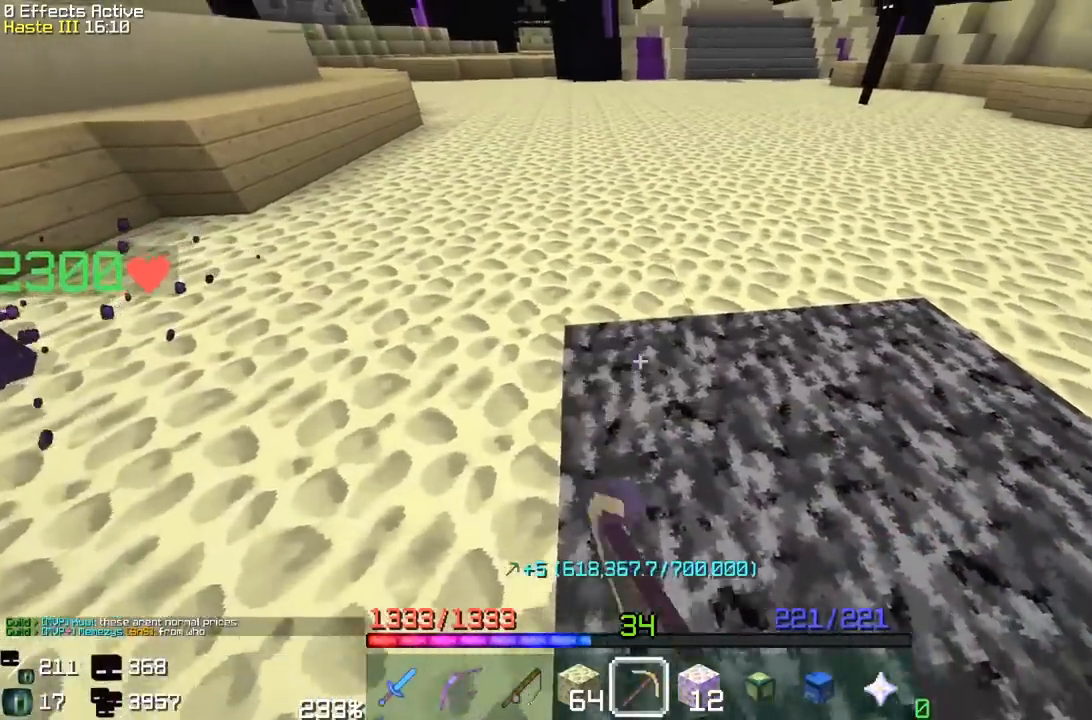
{"keys": ["d"], "mouse": ["left"], "events": [[317, "w", "up"], [367, "d", "down"]]}
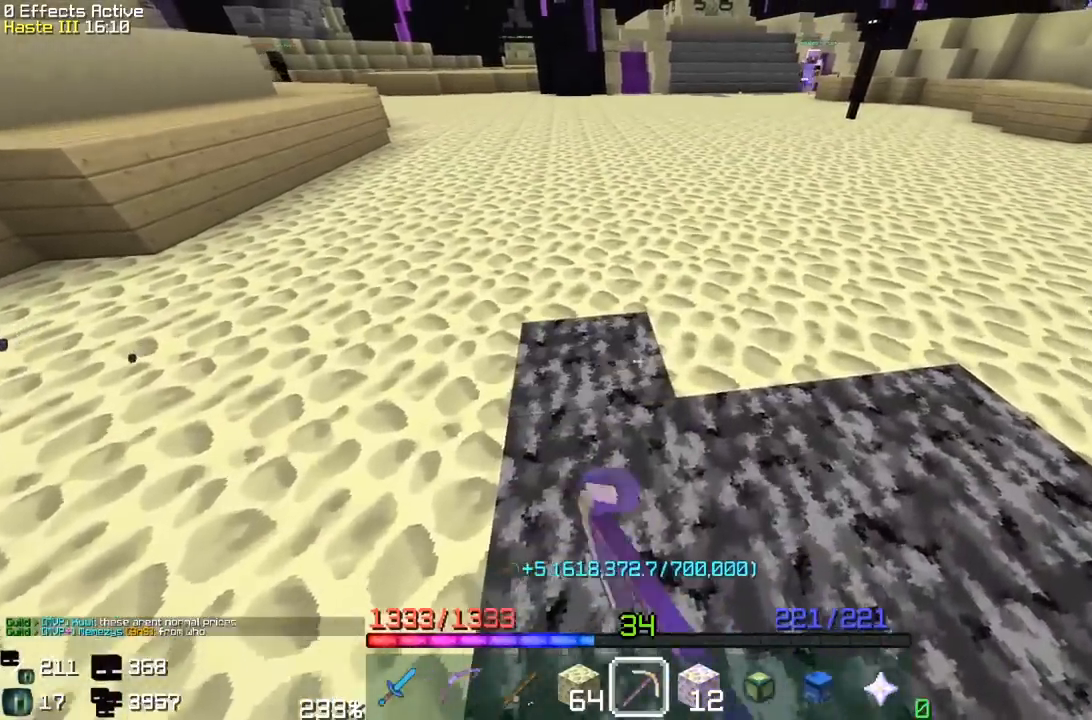
{"keys": ["d"], "mouse": ["left"], "events": [[217, "d", "up"], [317, "d", "down"]]}
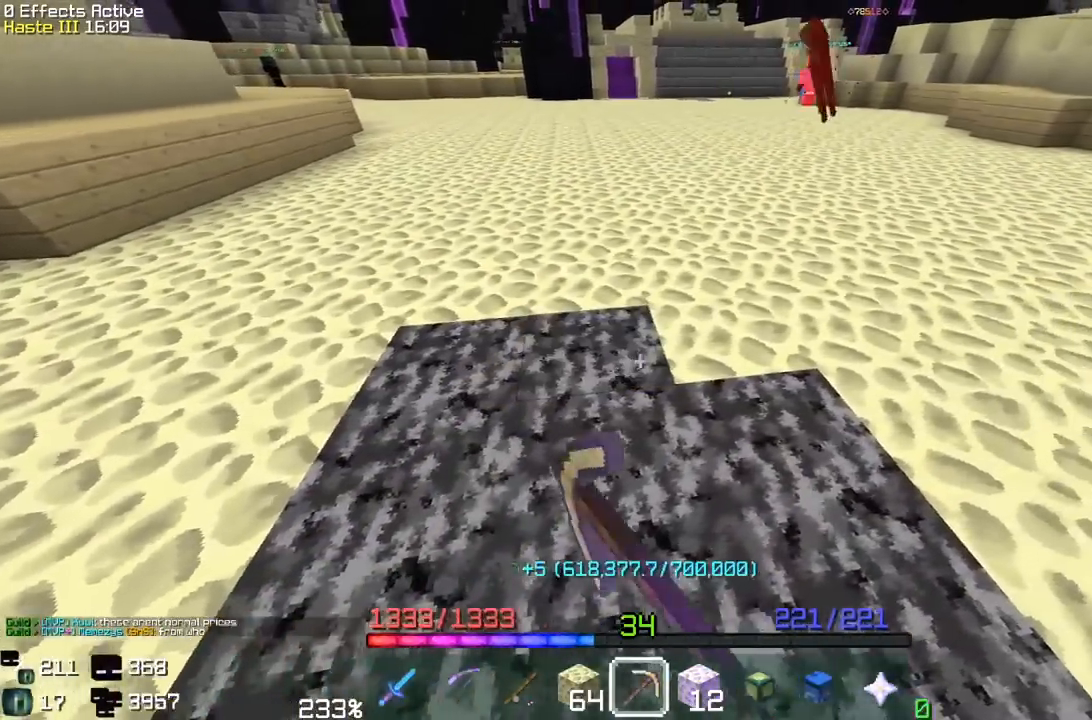
{"keys": ["w"], "mouse": ["left"], "events": [[217, "w", "down"], [267, "d", "up"]]}
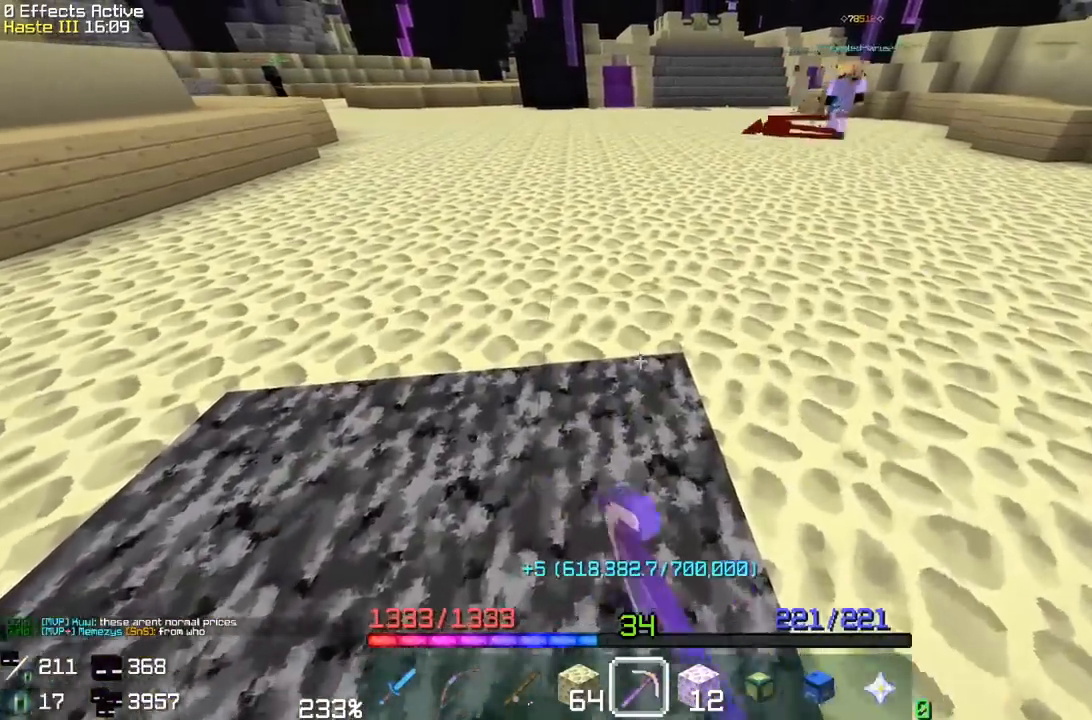
{"keys": ["a"], "mouse": ["left"], "events": [[300, "w", "up"], [417, "a", "down"]]}
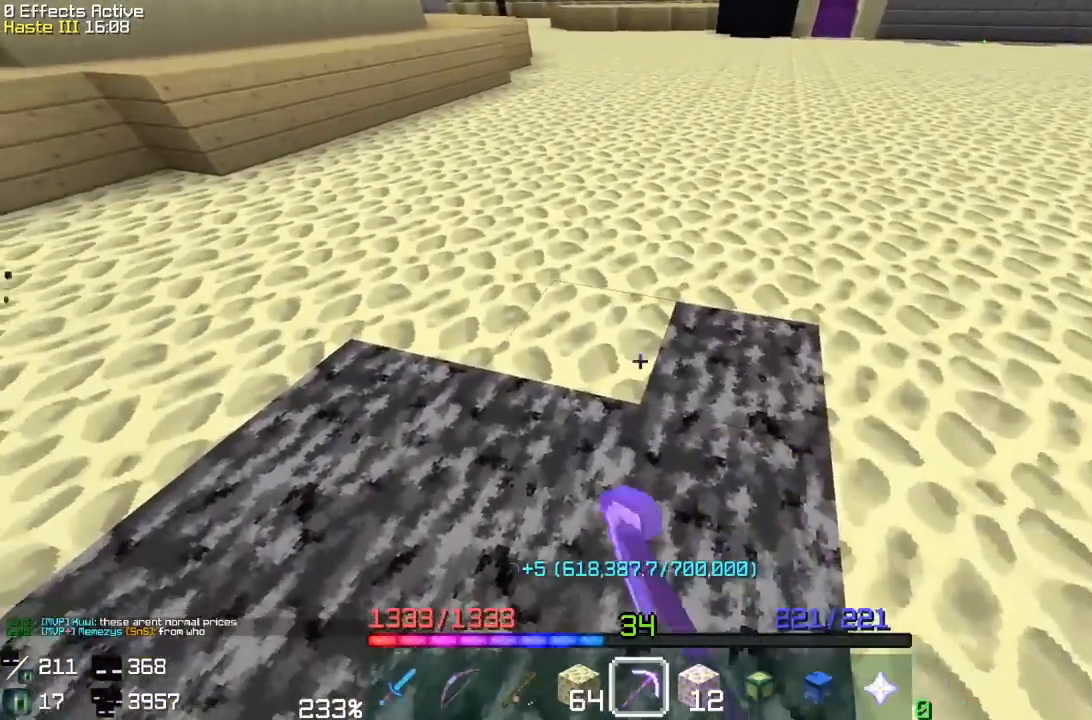
{"keys": ["a"], "mouse": ["left"], "events": []}
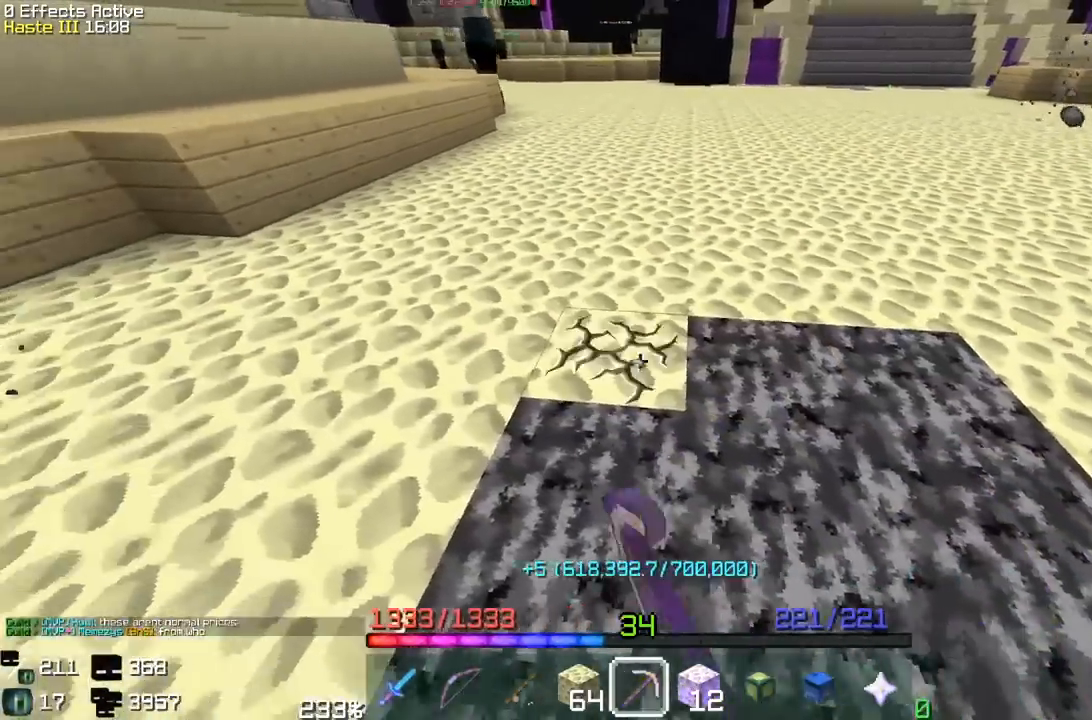
{"keys": ["a"], "mouse": ["left"], "events": []}
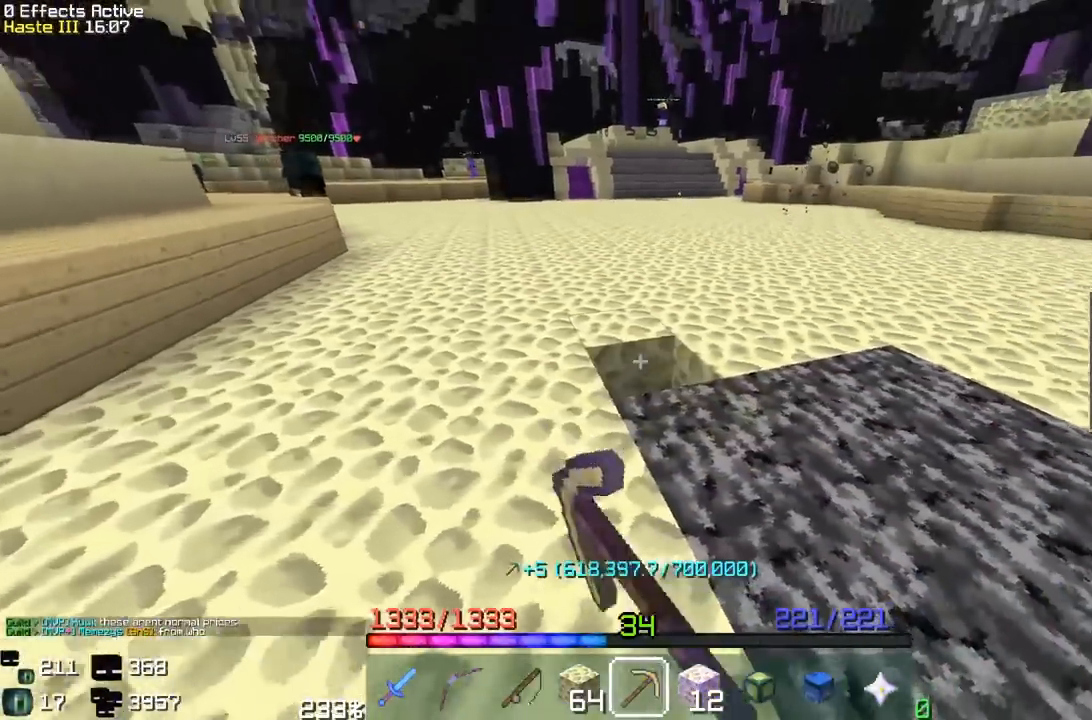
{"keys": ["d", "w"], "mouse": ["left"], "events": [[33, "w", "down"], [67, "d", "down"], [83, "a", "up"]]}
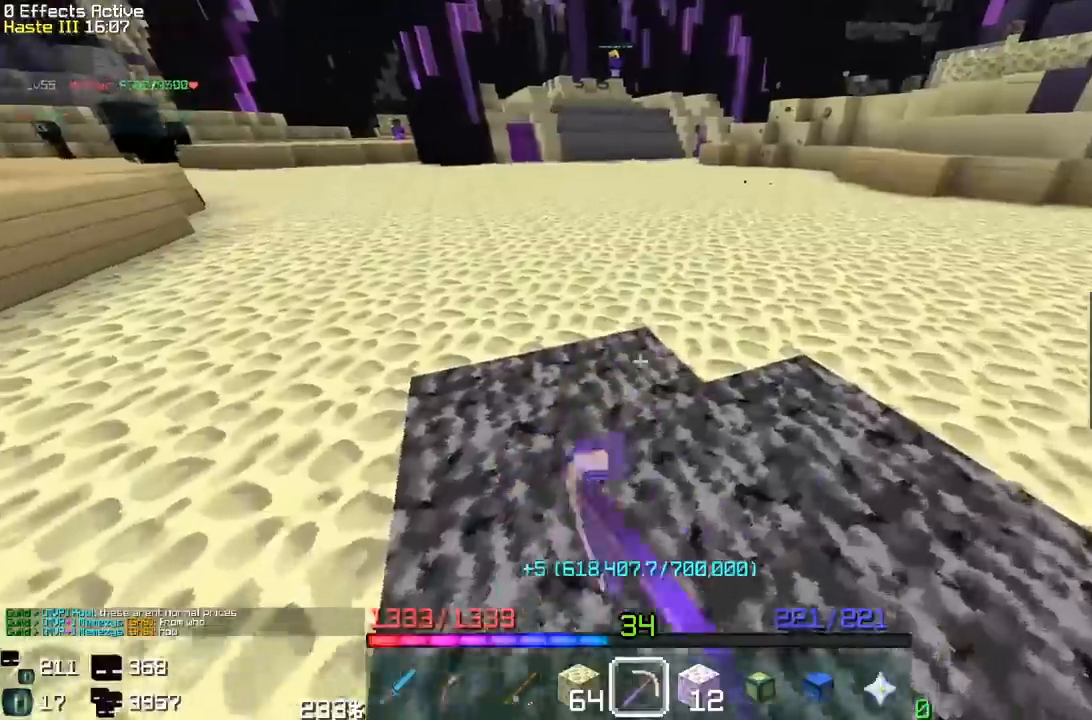
{"keys": ["d", "w"], "mouse": ["left"], "events": []}
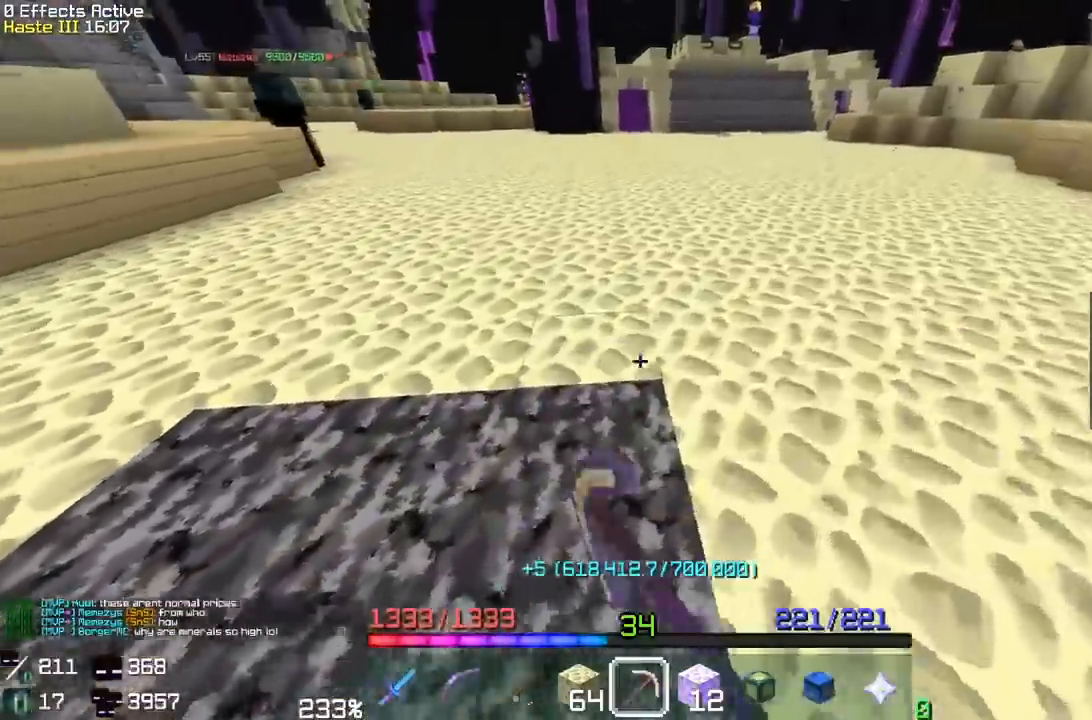
{"keys": ["a"], "mouse": ["left"], "events": [[100, "a", "down"], [100, "d", "up"], [183, "w", "up"]]}
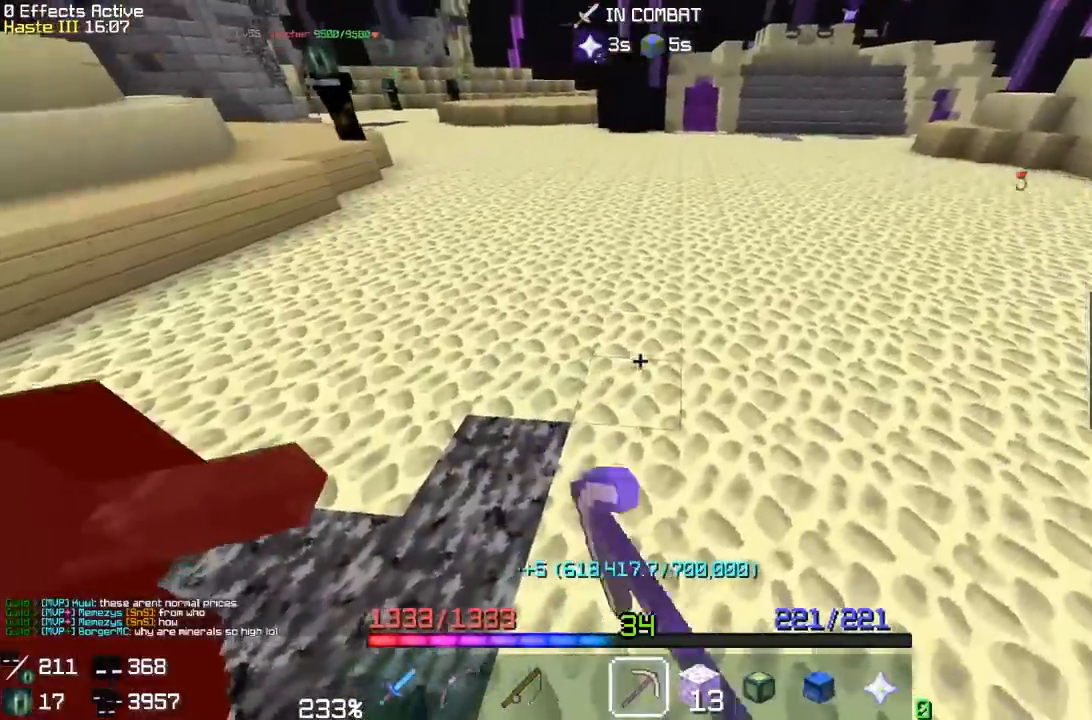
{"keys": ["d", "s"], "mouse": [], "events": [[233, "a", "up"], [250, "d", "down"], [383, "mouse_left", "up"], [483, "s", "down"]]}
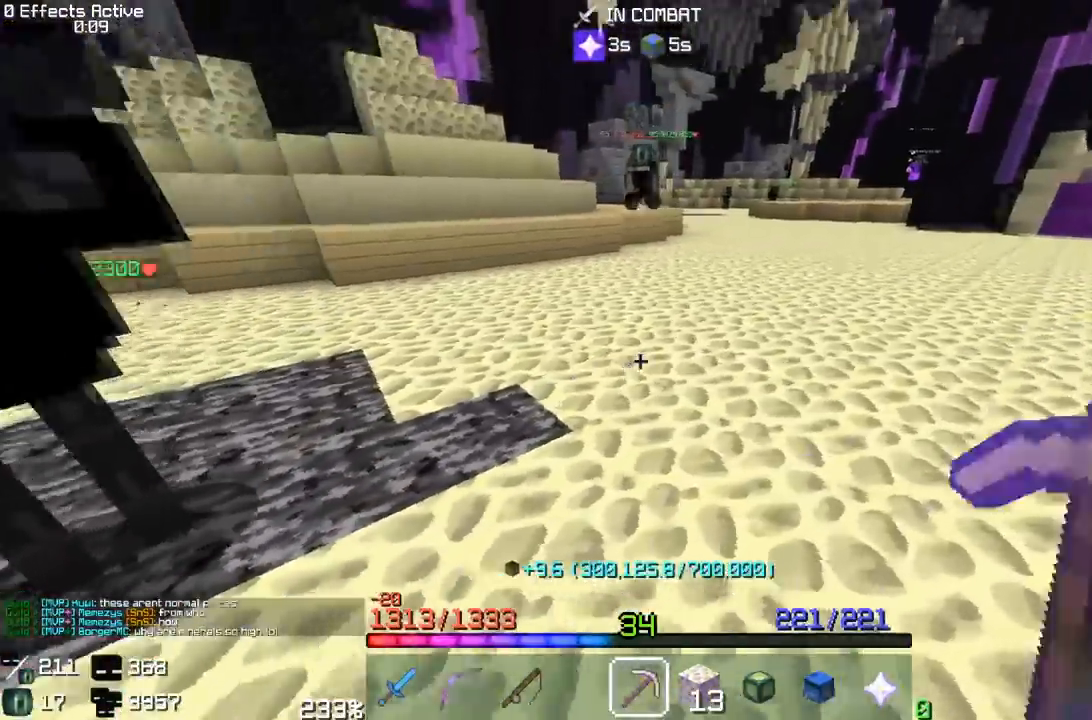
{"keys": ["a", "w"], "mouse": ["left"], "events": [[100, "a", "down"], [167, "d", "up"], [233, "s", "up"], [283, "w", "down"], [433, "mouse_left", "down"]]}
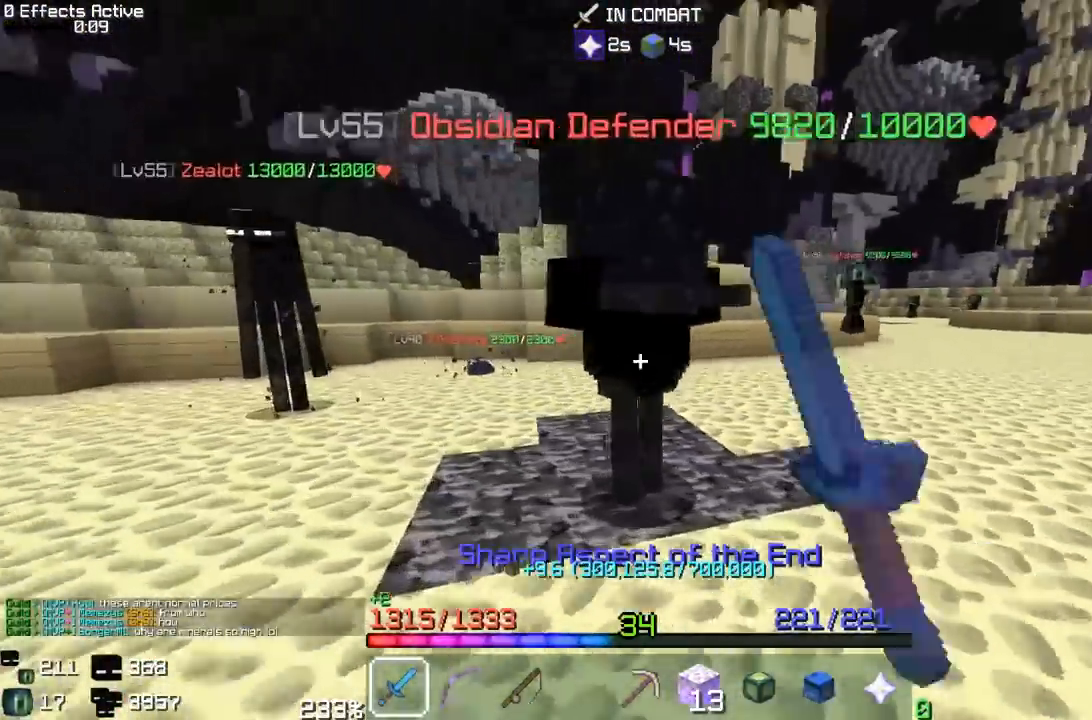
{"keys": ["a", "w"], "mouse": [], "events": [[33, "a", "up"], [83, "w", "up"], [117, "s", "down"], [183, "a", "down"], [267, "s", "up"], [333, "w", "down"], [383, "mouse_left", "up"]]}
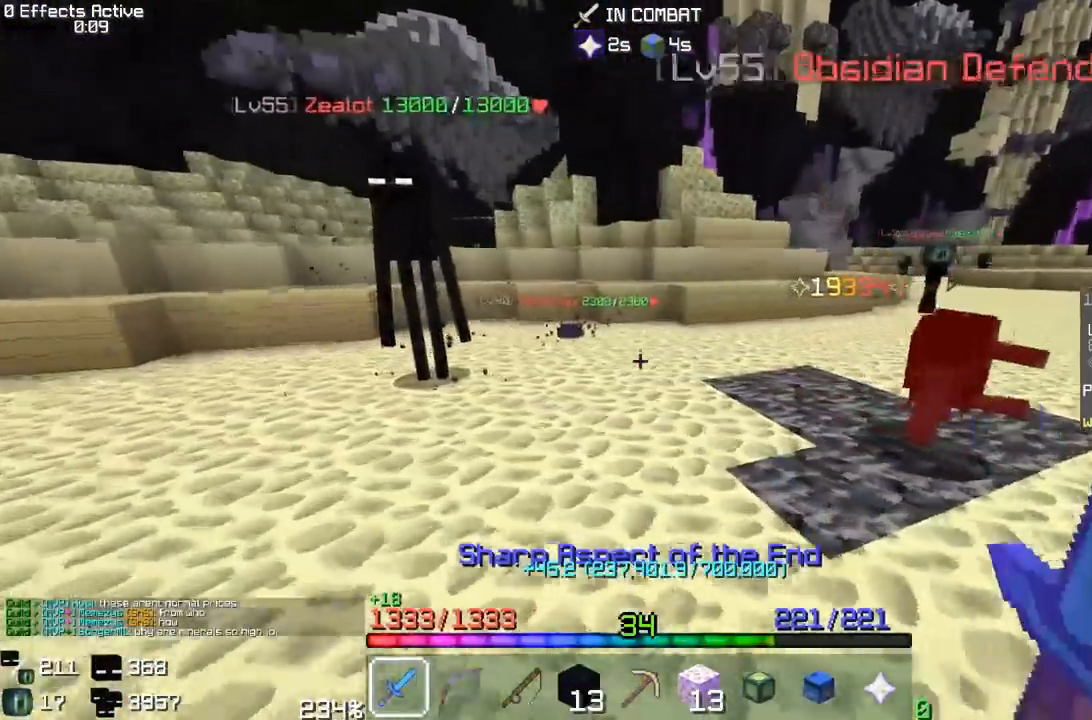
{"keys": [], "mouse": [], "events": [[150, "a", "up"], [200, "w", "up"]]}
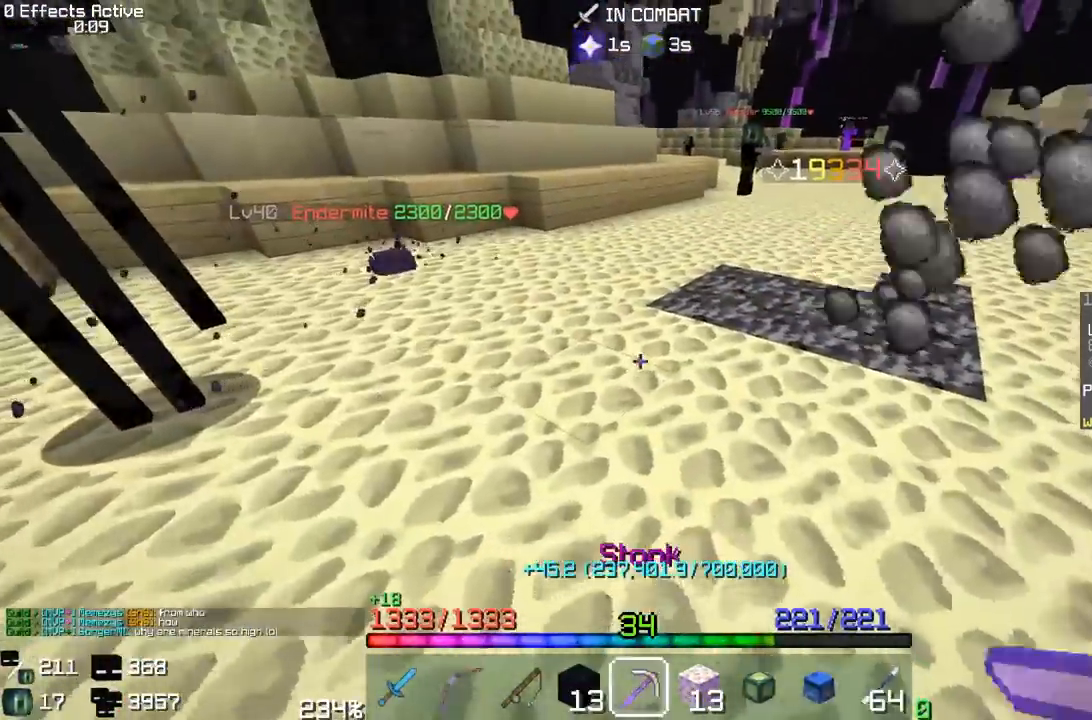
{"keys": ["w"], "mouse": ["left"], "events": [[17, "w", "down"], [50, "a", "down"], [167, "mouse_left", "down"], [350, "a", "up"]]}
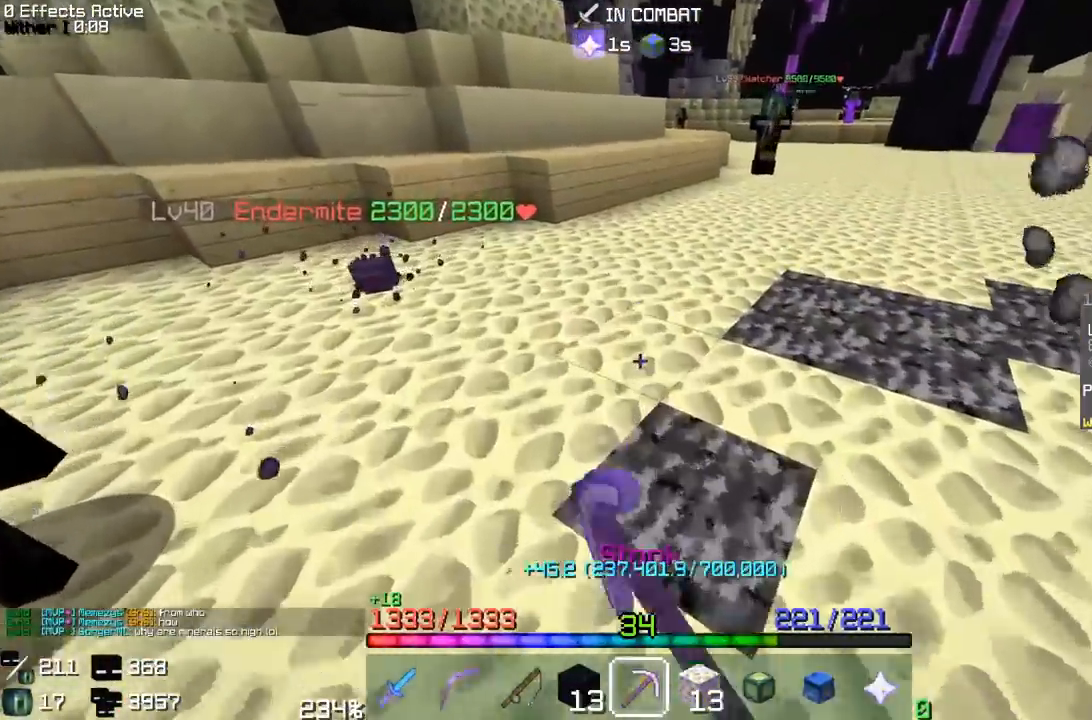
{"keys": [], "mouse": ["left"], "events": [[167, "w", "up"], [300, "a", "down"], [467, "a", "up"]]}
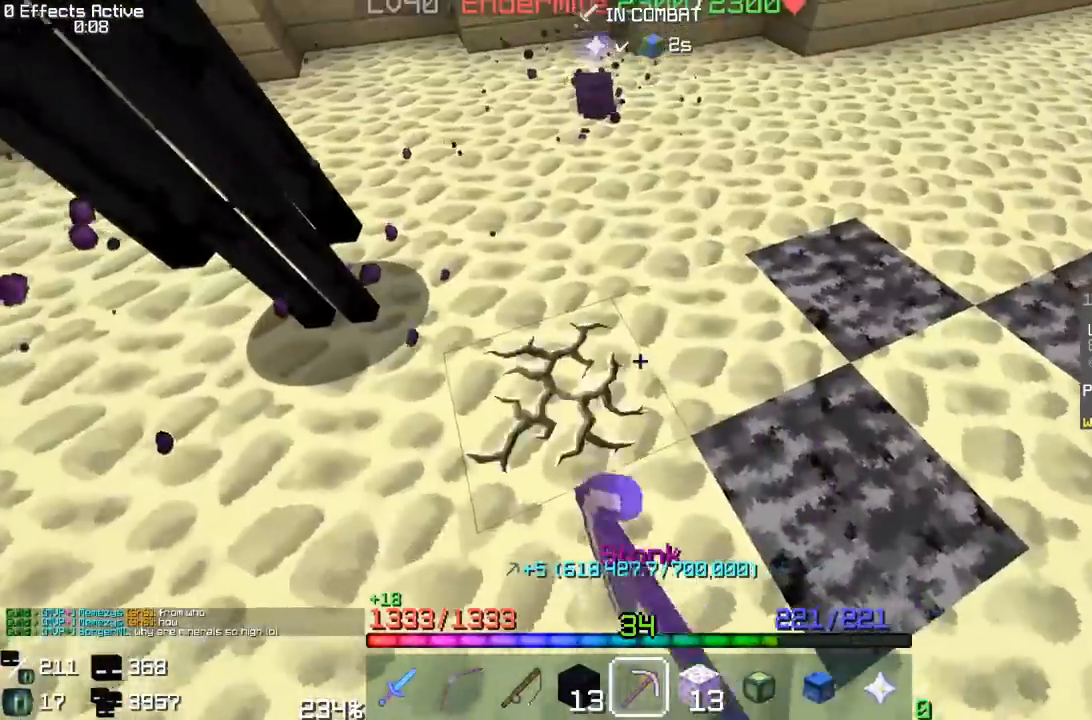
{"keys": [], "mouse": ["left"], "events": [[117, "w", "down"], [383, "w", "up"]]}
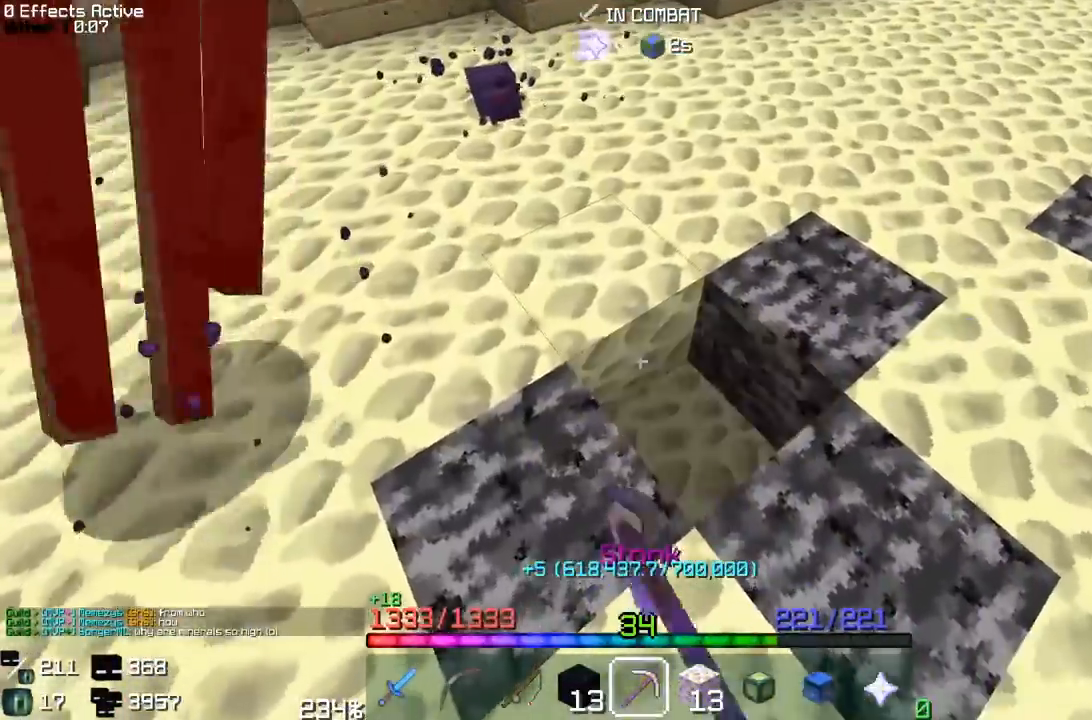
{"keys": [], "mouse": ["left"], "events": [[67, "w", "down"], [267, "w", "up"]]}
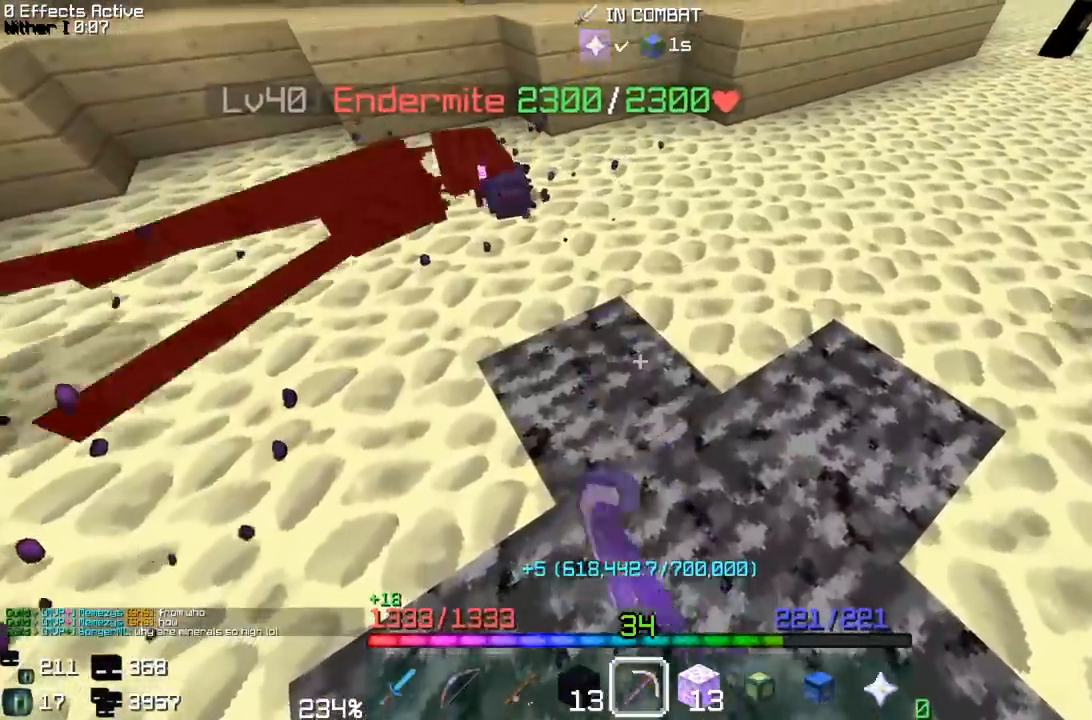
{"keys": [], "mouse": ["left"], "events": [[183, "w", "down"], [400, "w", "up"]]}
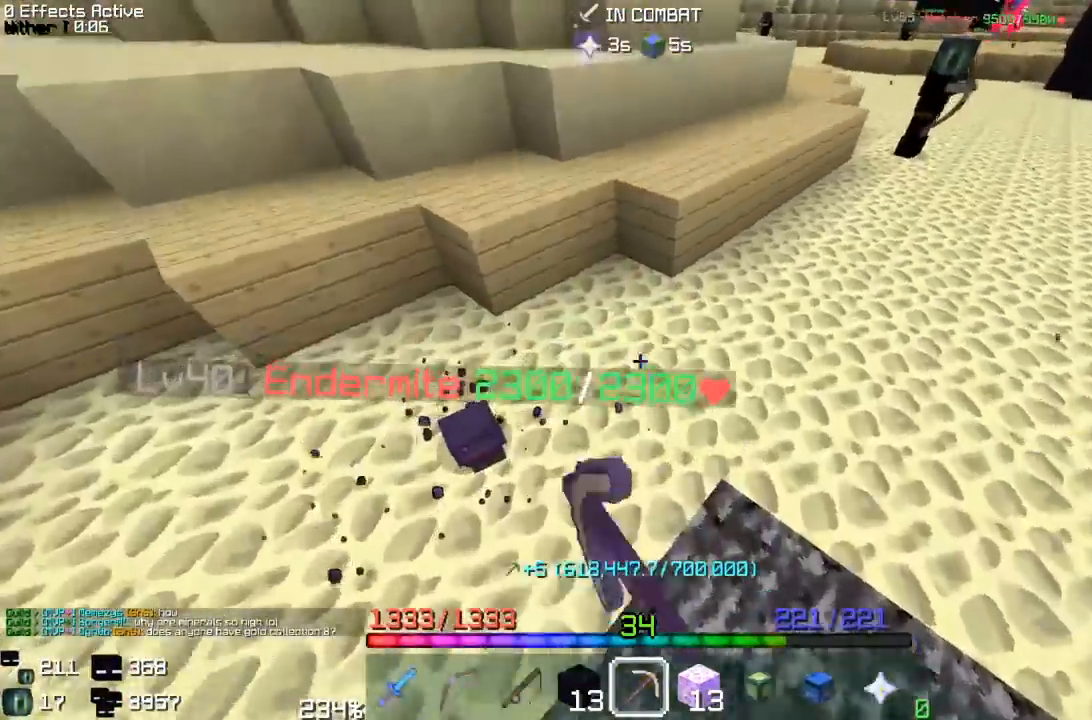
{"keys": [], "mouse": ["left"], "events": [[50, "w", "down"], [183, "w", "up"]]}
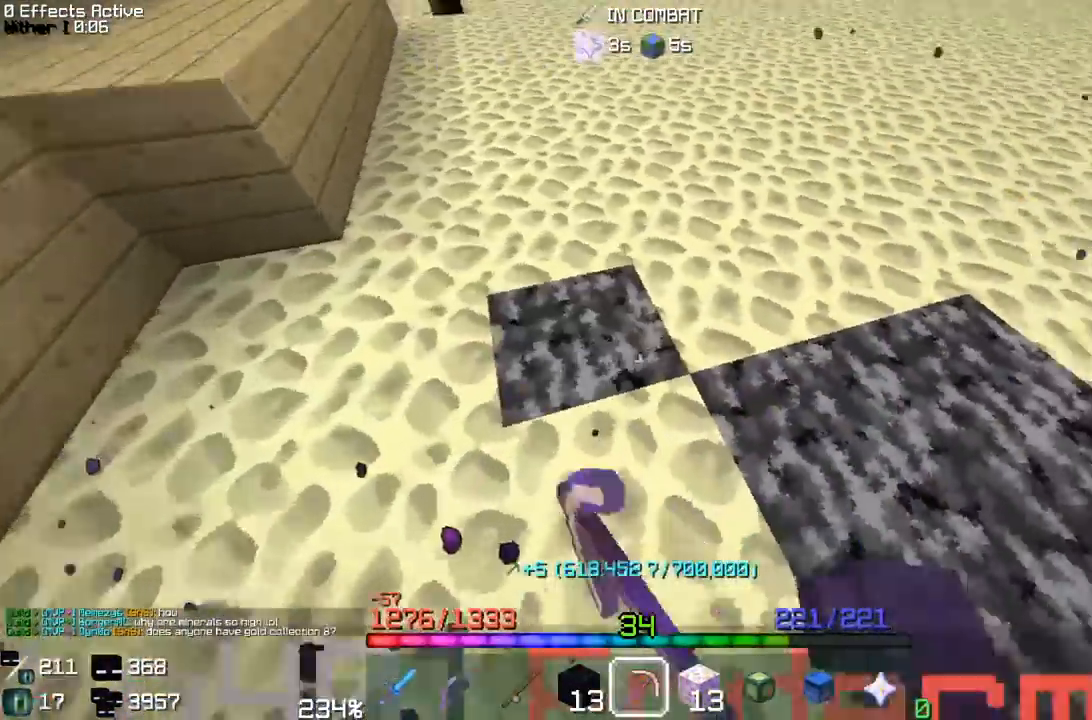
{"keys": ["a"], "mouse": ["left"], "events": [[83, "a", "down"], [150, "s", "down"], [317, "s", "up"]]}
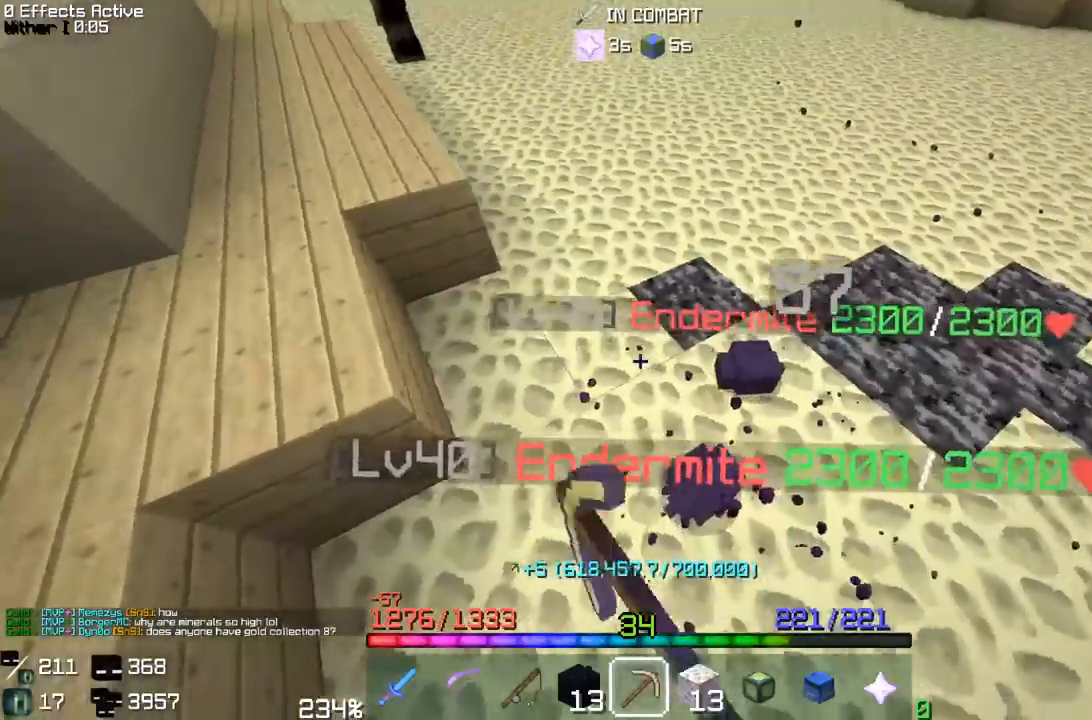
{"keys": ["d", "w"], "mouse": [], "events": [[183, "d", "down"], [250, "a", "up"], [317, "mouse_left", "up"], [350, "w", "down"]]}
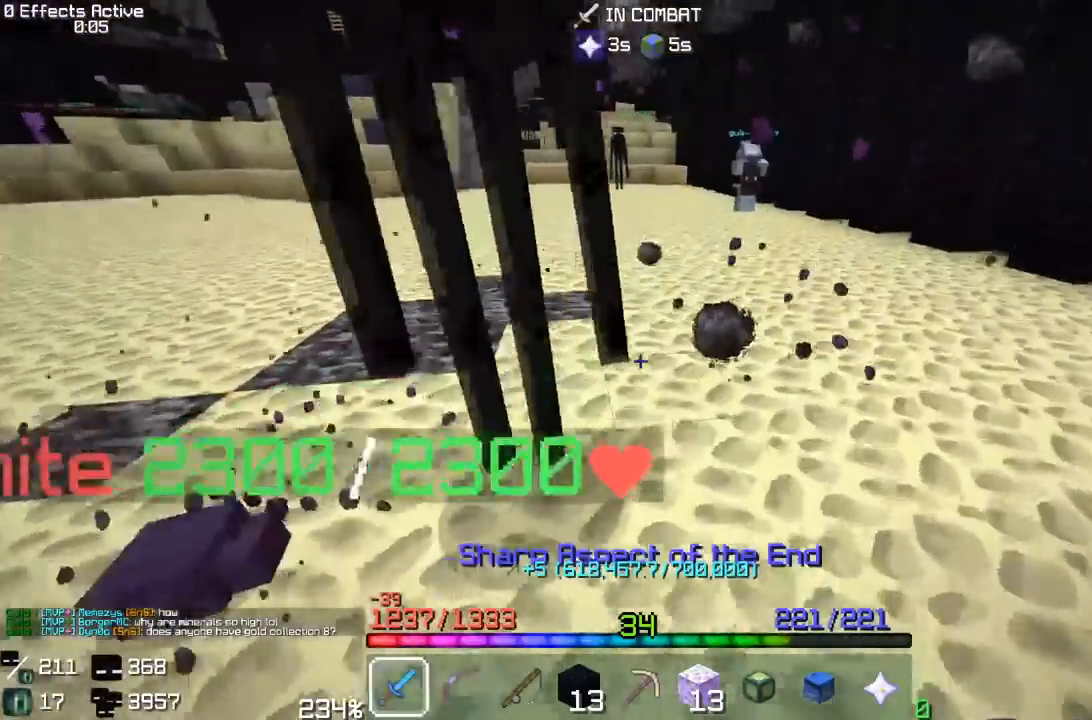
{"keys": ["a", "w"], "mouse": [], "events": [[233, "d", "up"], [400, "a", "down"]]}
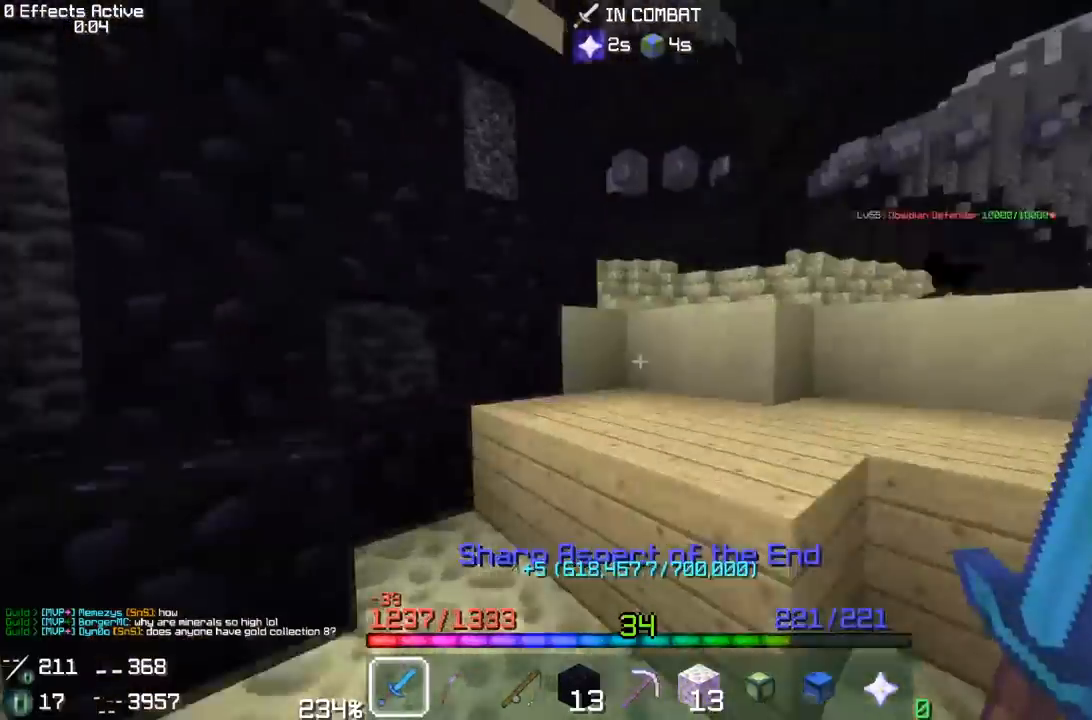
{"keys": ["w"], "mouse": ["right"], "events": [[50, "space", "down"], [117, "a", "up"], [367, "space", "up"], [417, "mouse_right", "down"]]}
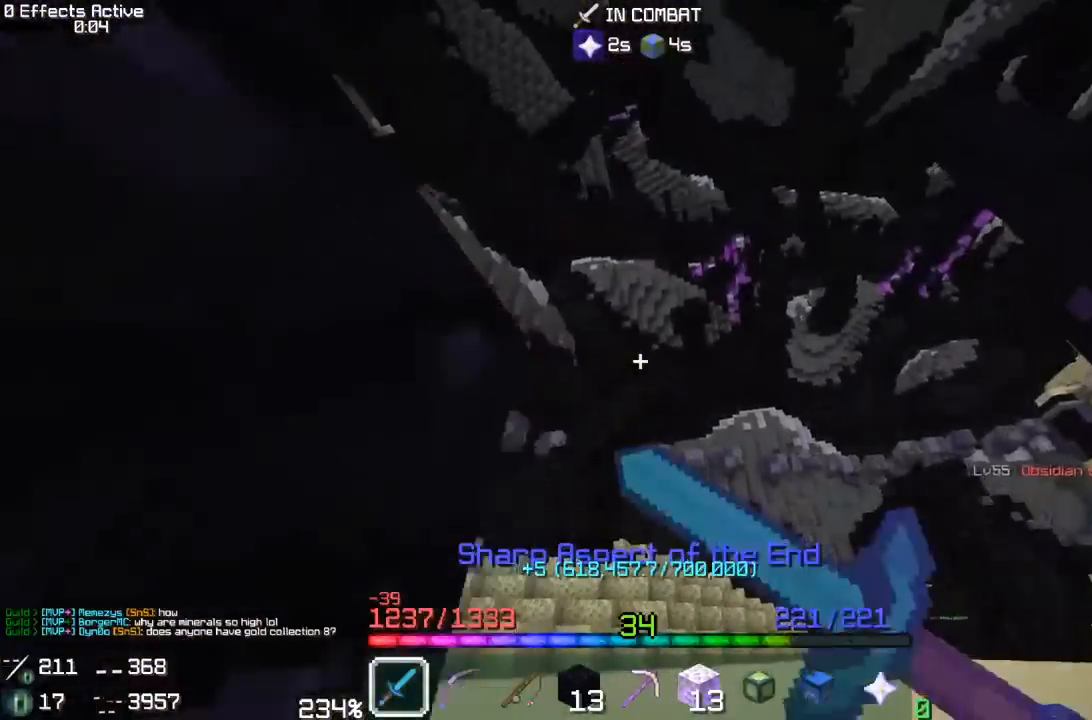
{"keys": ["w"], "mouse": [], "events": [[83, "mouse_right", "up"]]}